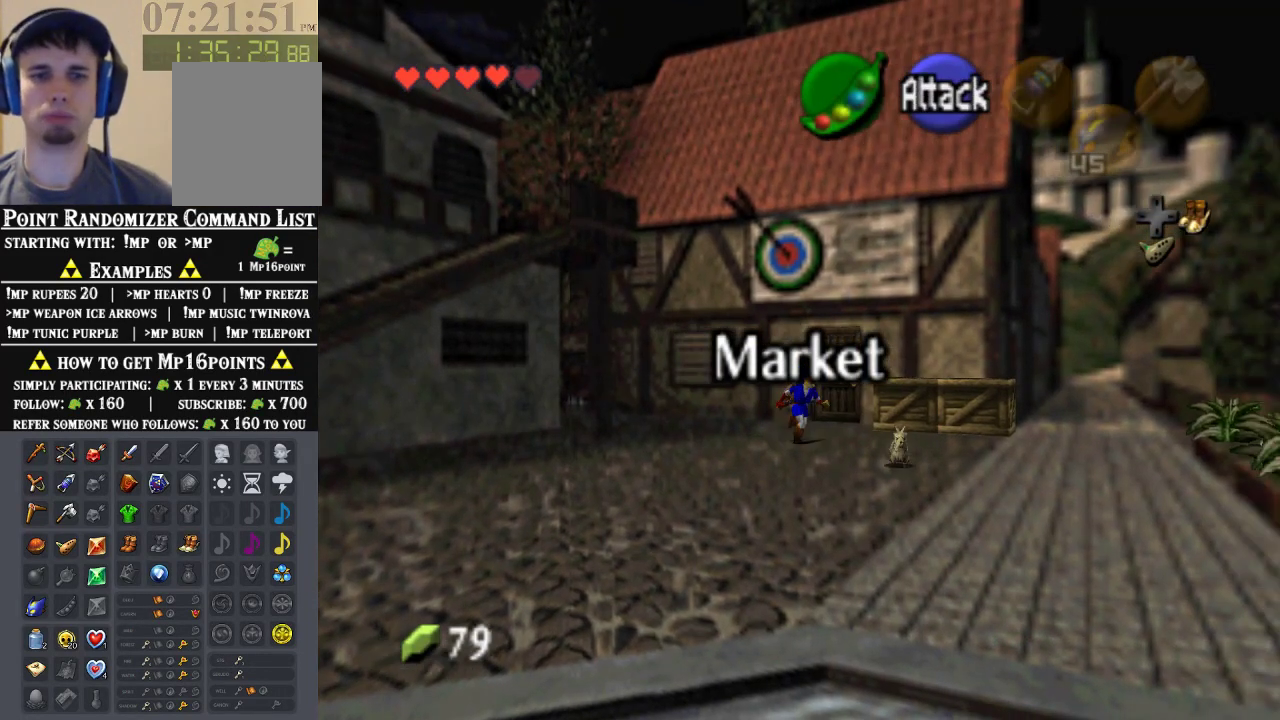
Gameplay with a controller (Nintendo layout); each line is a JSON object with the inputs held at the frame after it (dt_ms = milliseconds from this image to that frame). "events" lists button and stick changes between this image and that frame as [ms after this image, input, new state], when the widget could be followed in between. Not read: L1 L3 R1 R3.
{"dt_ms": 500, "buttons": [], "left_stick": "down-right", "events": []}
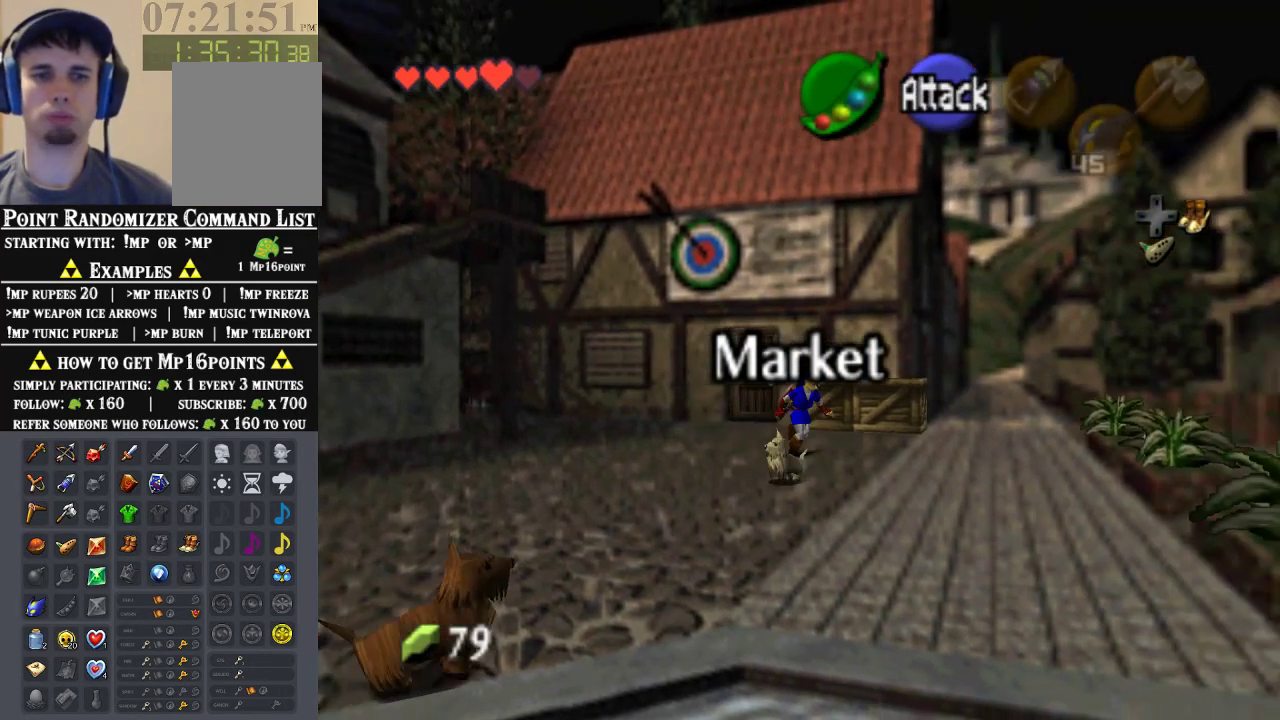
{"dt_ms": 500, "buttons": [], "left_stick": "down-right", "events": []}
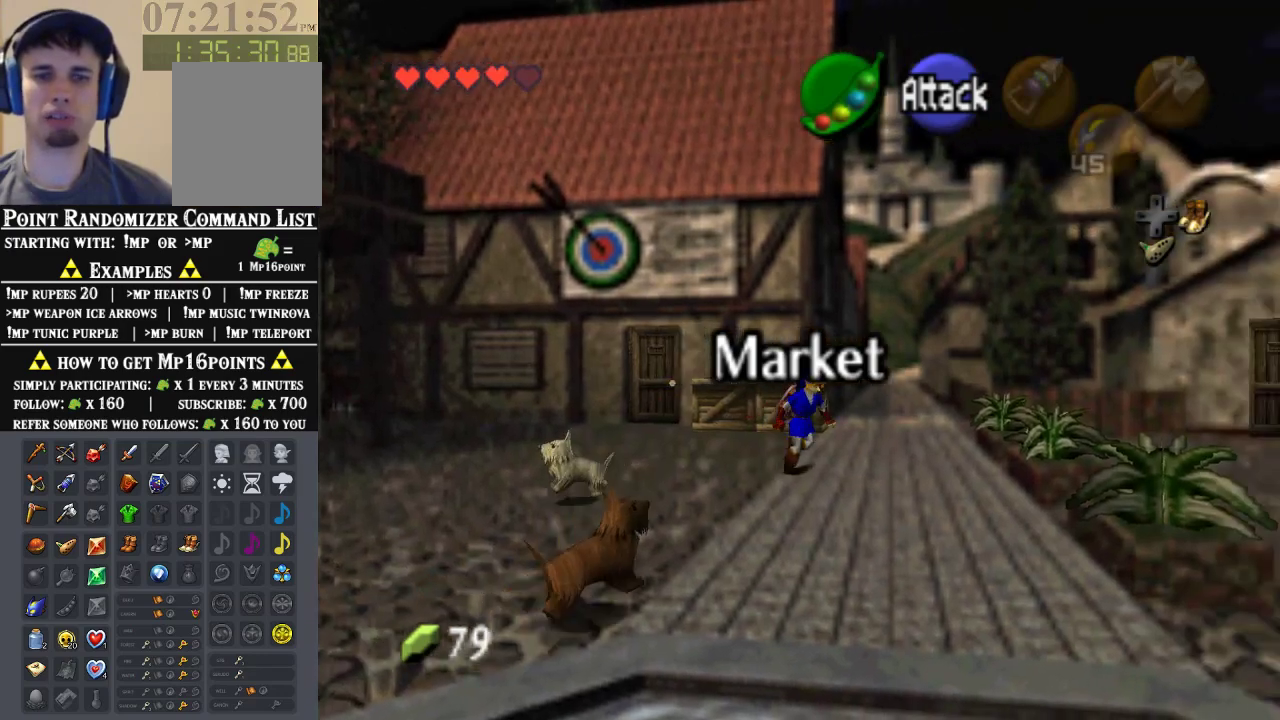
{"dt_ms": 500, "buttons": [], "left_stick": "down-right", "events": []}
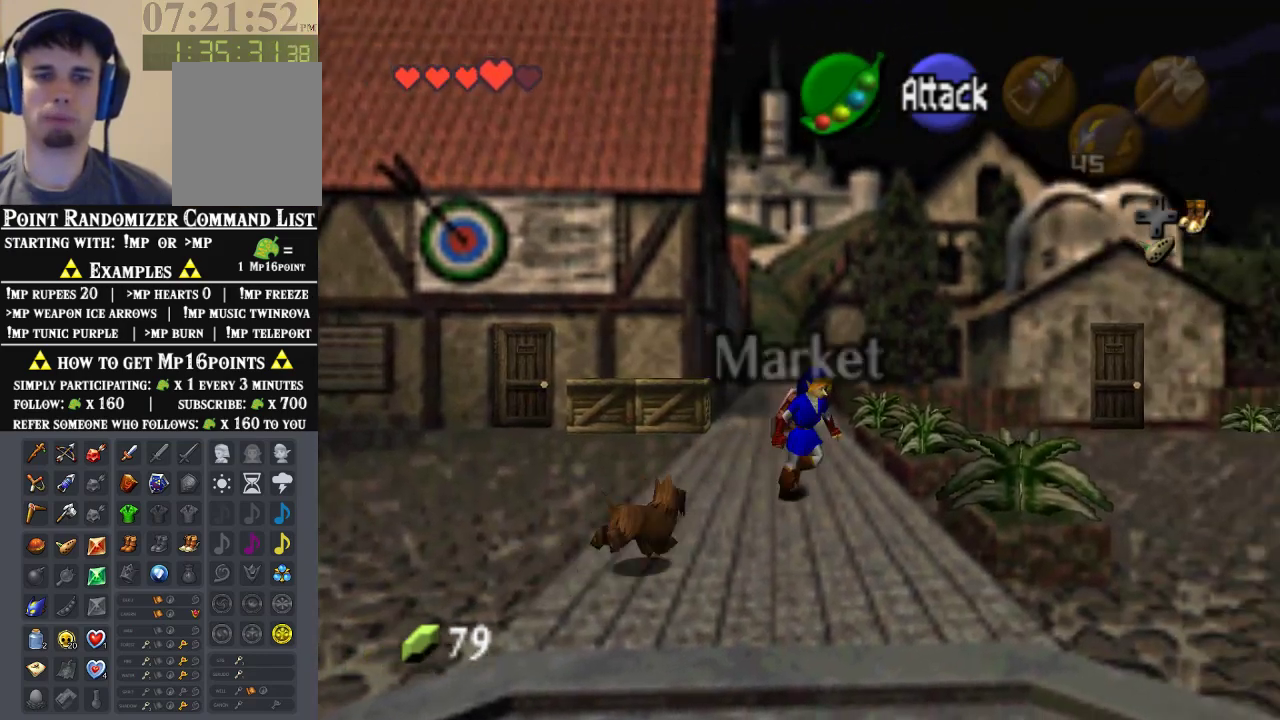
{"dt_ms": 500, "buttons": [], "left_stick": "down-right", "events": [[167, "left_stick", "right"], [500, "left_stick", "down-right"]]}
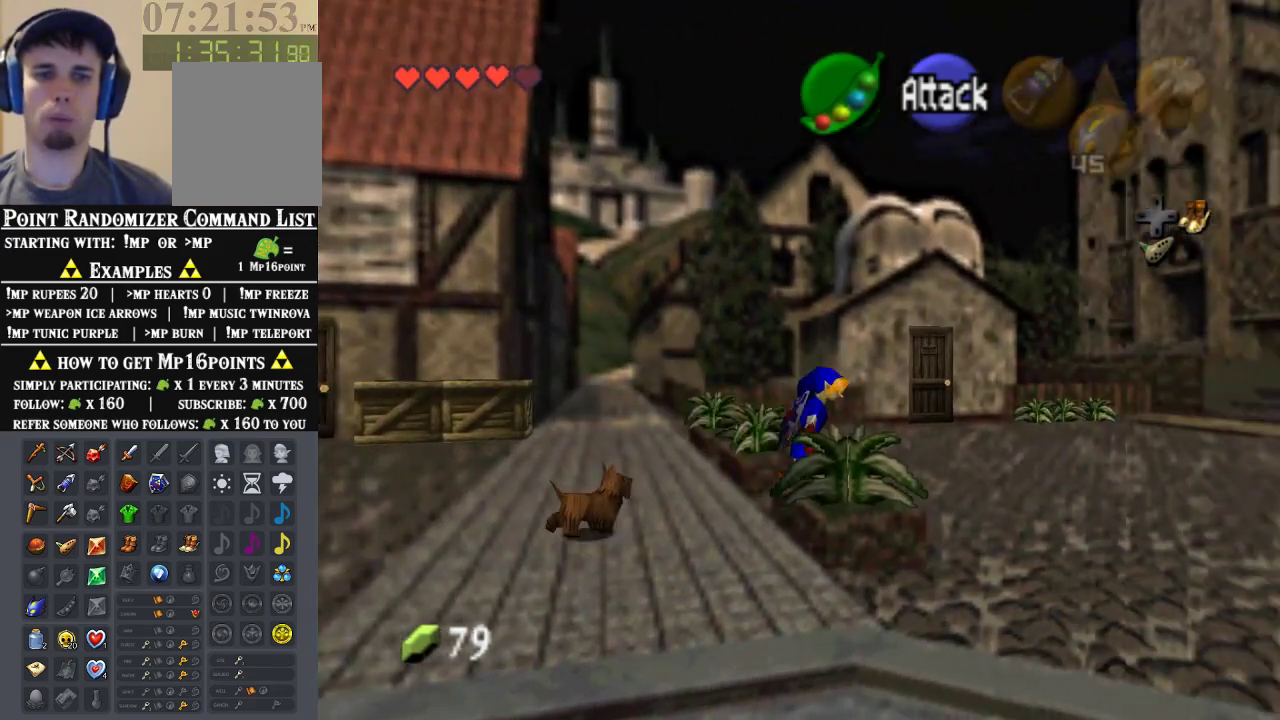
{"dt_ms": 500, "buttons": [], "left_stick": "down-right", "events": []}
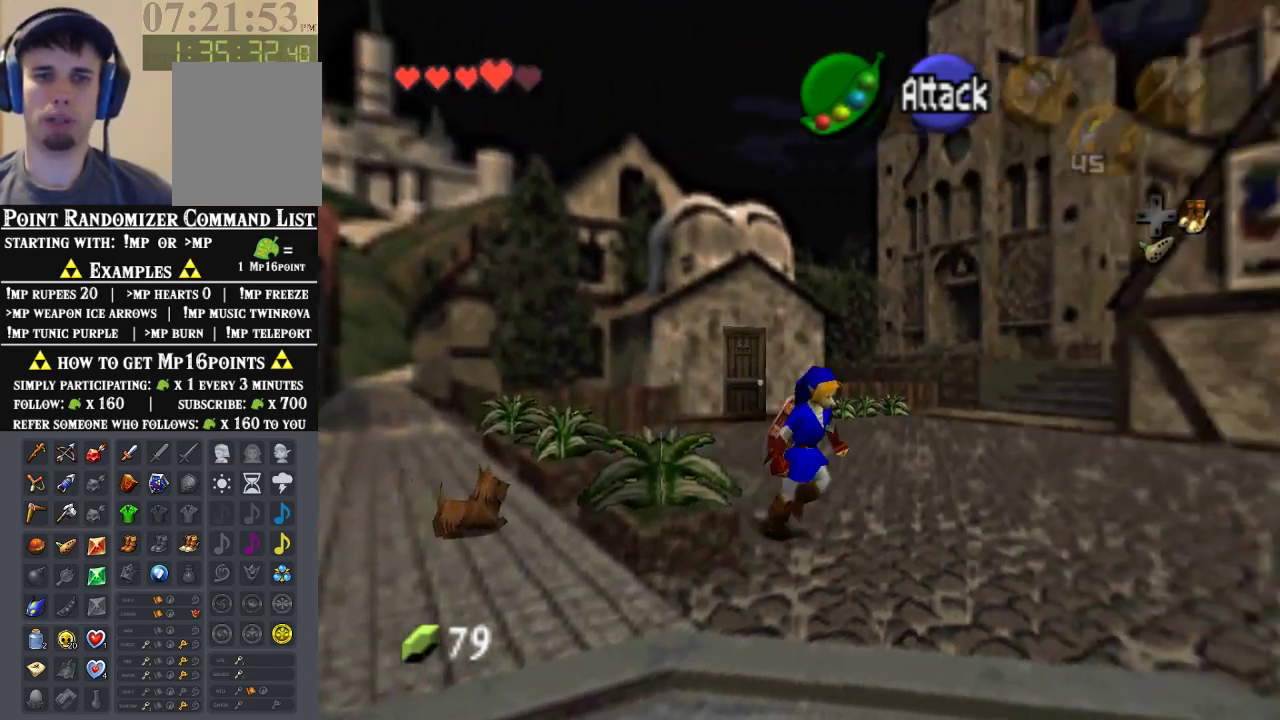
{"dt_ms": 1000, "buttons": [], "left_stick": "center", "events": [[167, "left_stick", "center"]]}
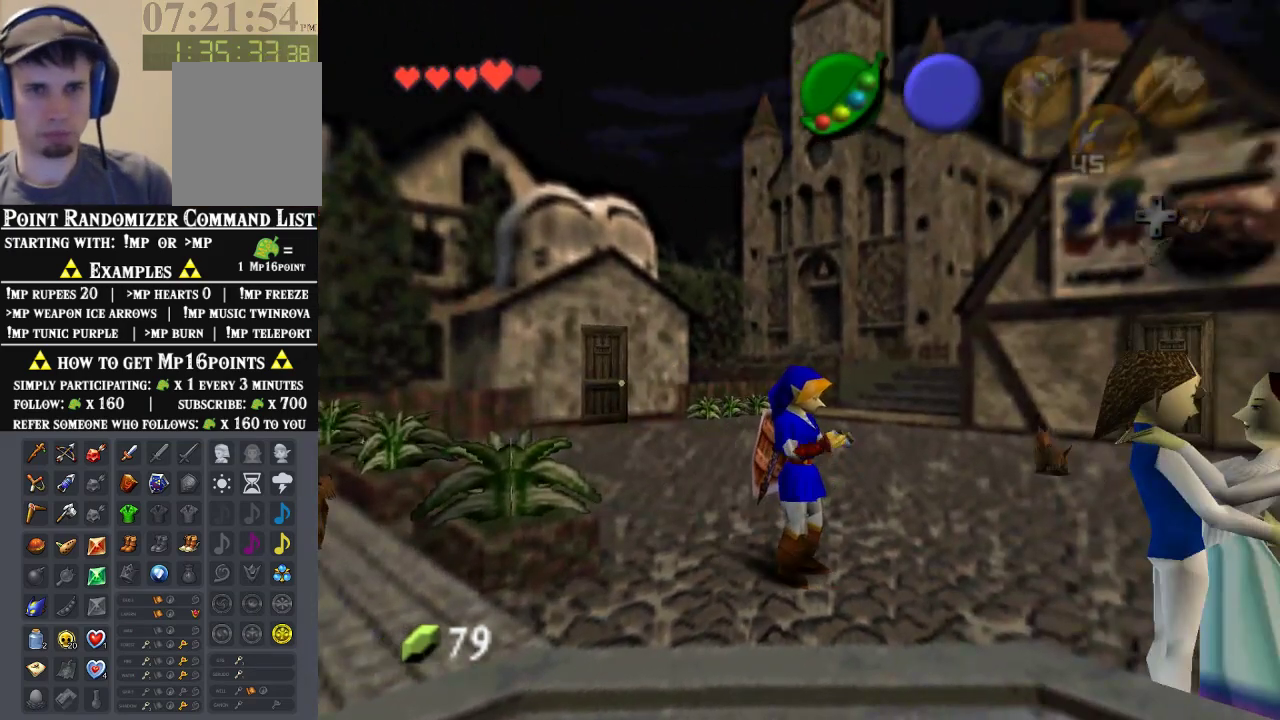
{"dt_ms": 500, "buttons": [], "left_stick": "center", "events": []}
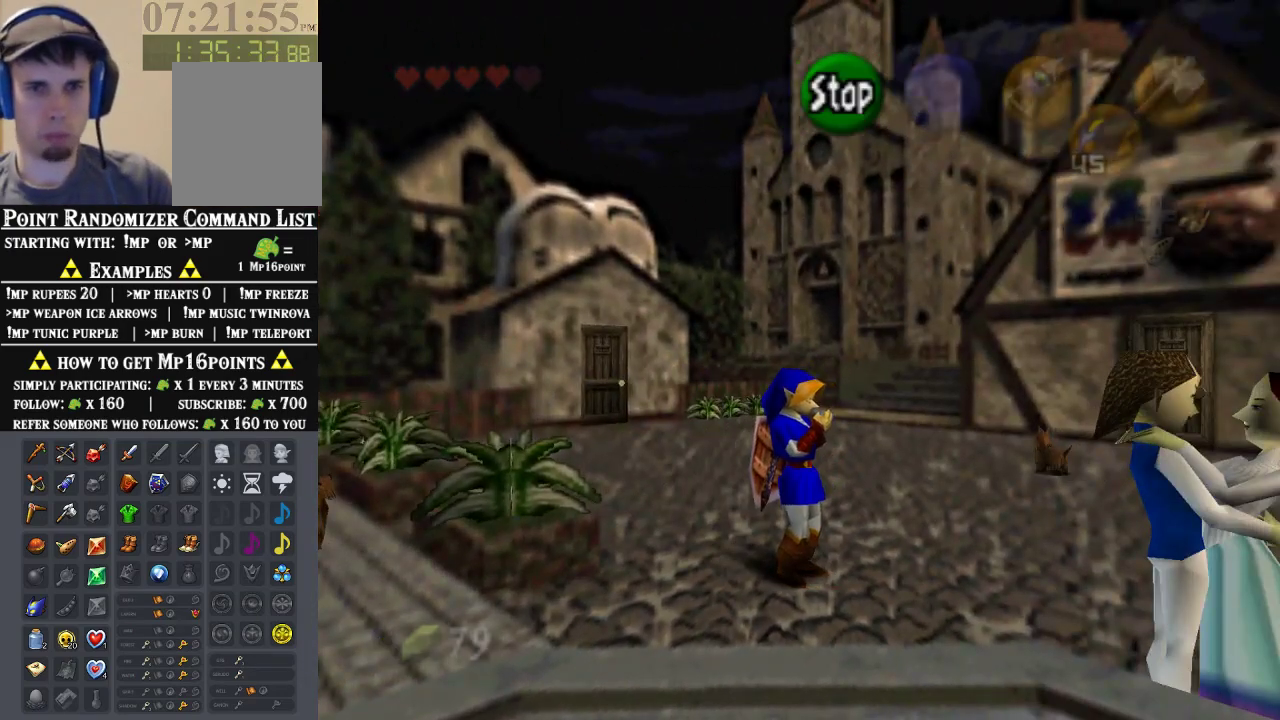
{"dt_ms": 500, "buttons": [], "left_stick": "down-right", "events": [[133, "B", "down"], [300, "B", "up"], [367, "left_stick", "down-right"]]}
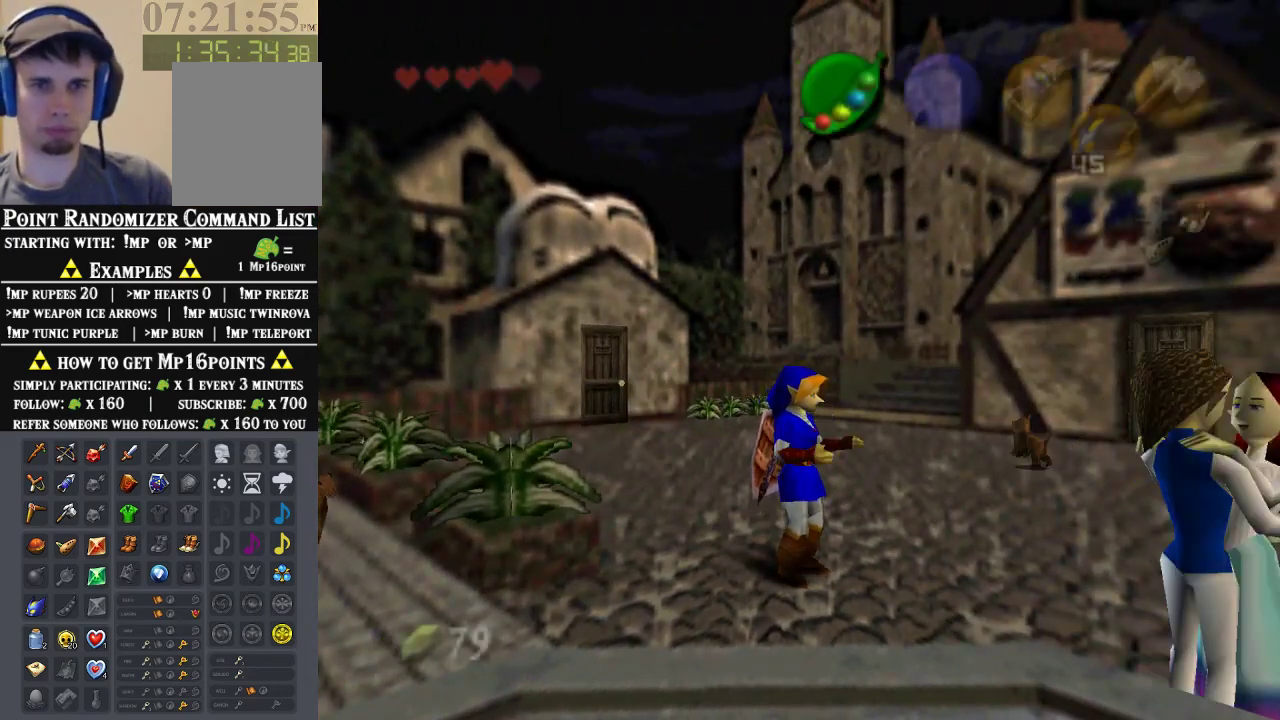
{"dt_ms": 500, "buttons": [], "left_stick": "down-right", "events": []}
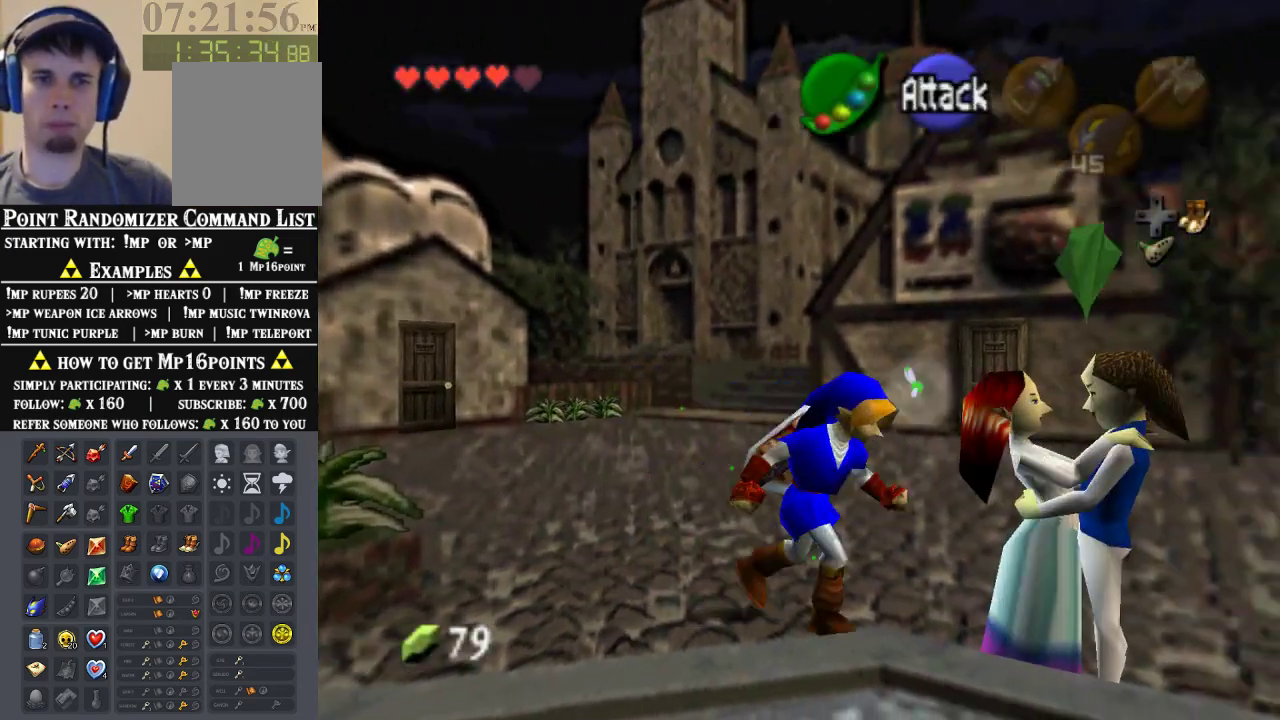
{"dt_ms": 500, "buttons": [], "left_stick": "down-right", "events": []}
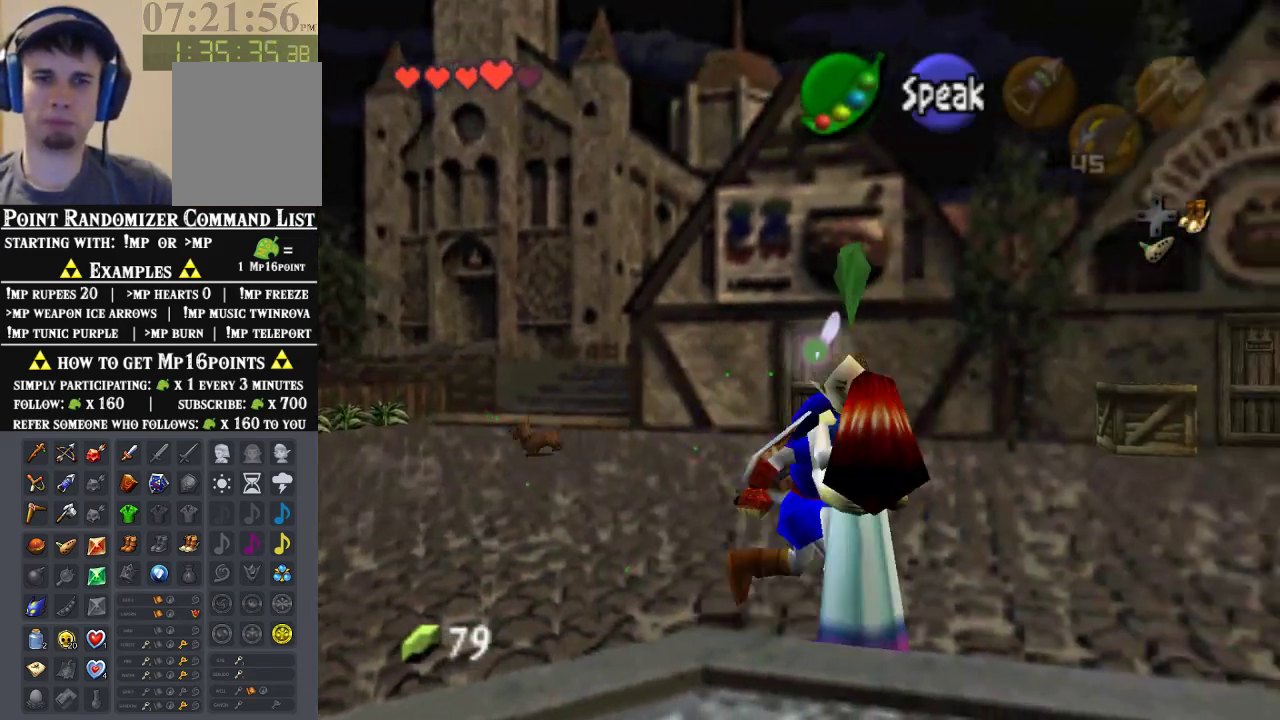
{"dt_ms": 500, "buttons": [], "left_stick": "down-right", "events": [[167, "left_stick", "right"], [333, "left_stick", "down-right"]]}
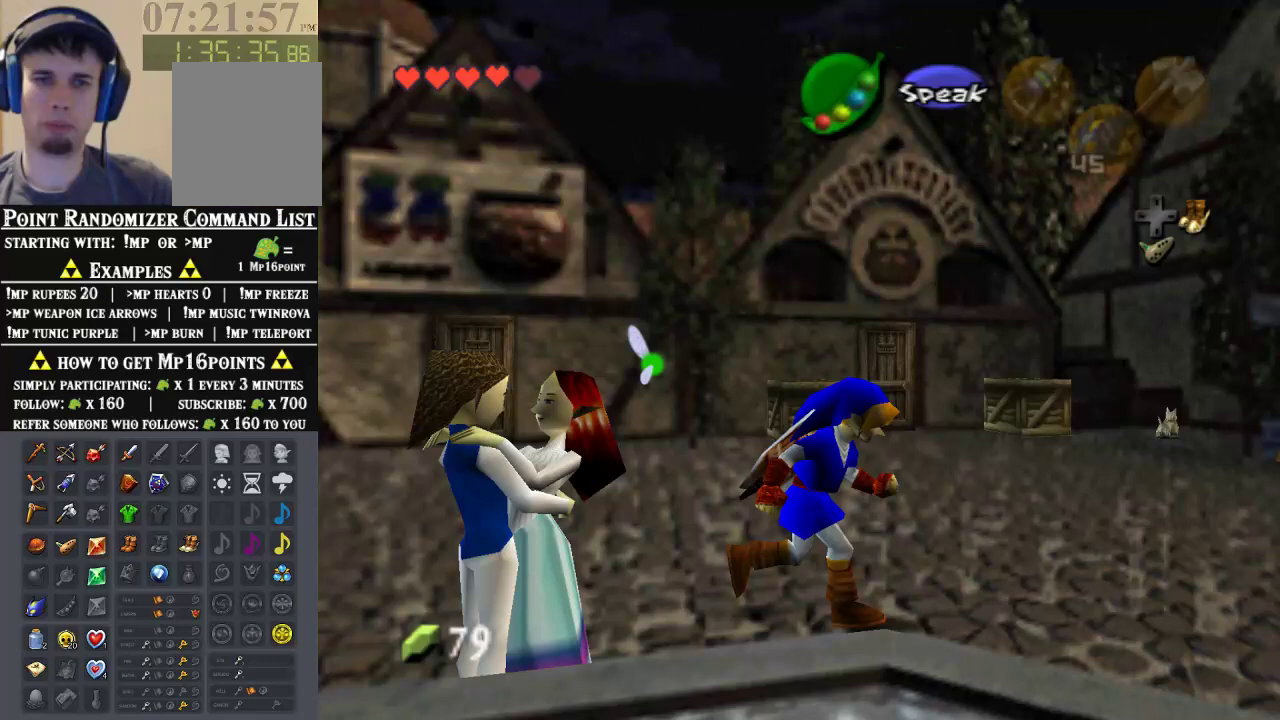
{"dt_ms": 500, "buttons": [], "left_stick": "right", "events": [[233, "left_stick", "right"]]}
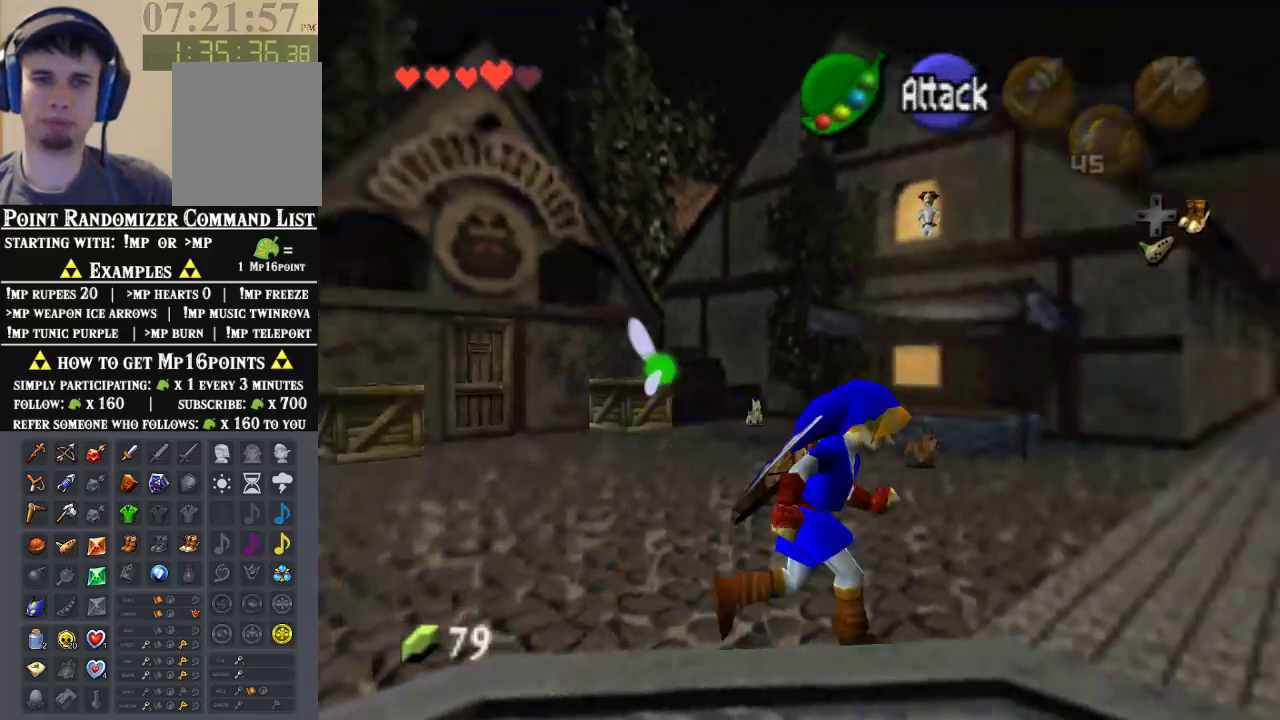
{"dt_ms": 500, "buttons": [], "left_stick": "up-right", "events": [[267, "left_stick", "up-right"]]}
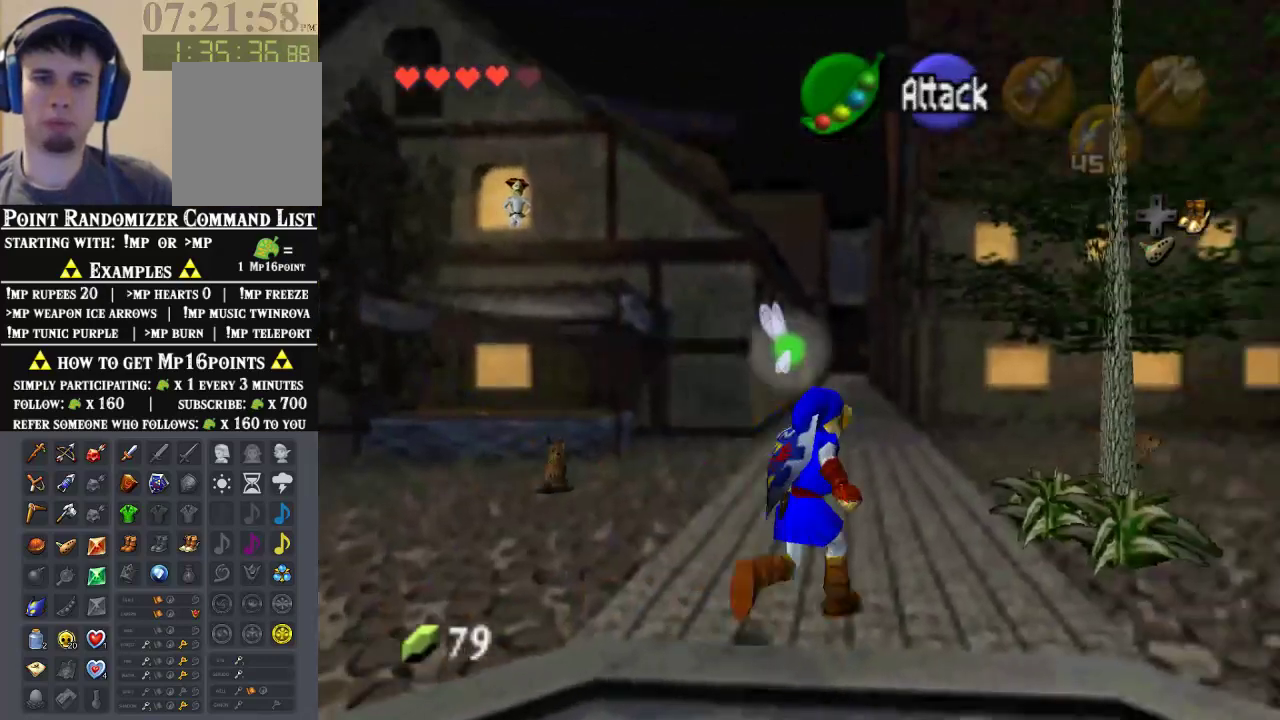
{"dt_ms": 500, "buttons": [], "left_stick": "center", "events": [[33, "left_stick", "center"]]}
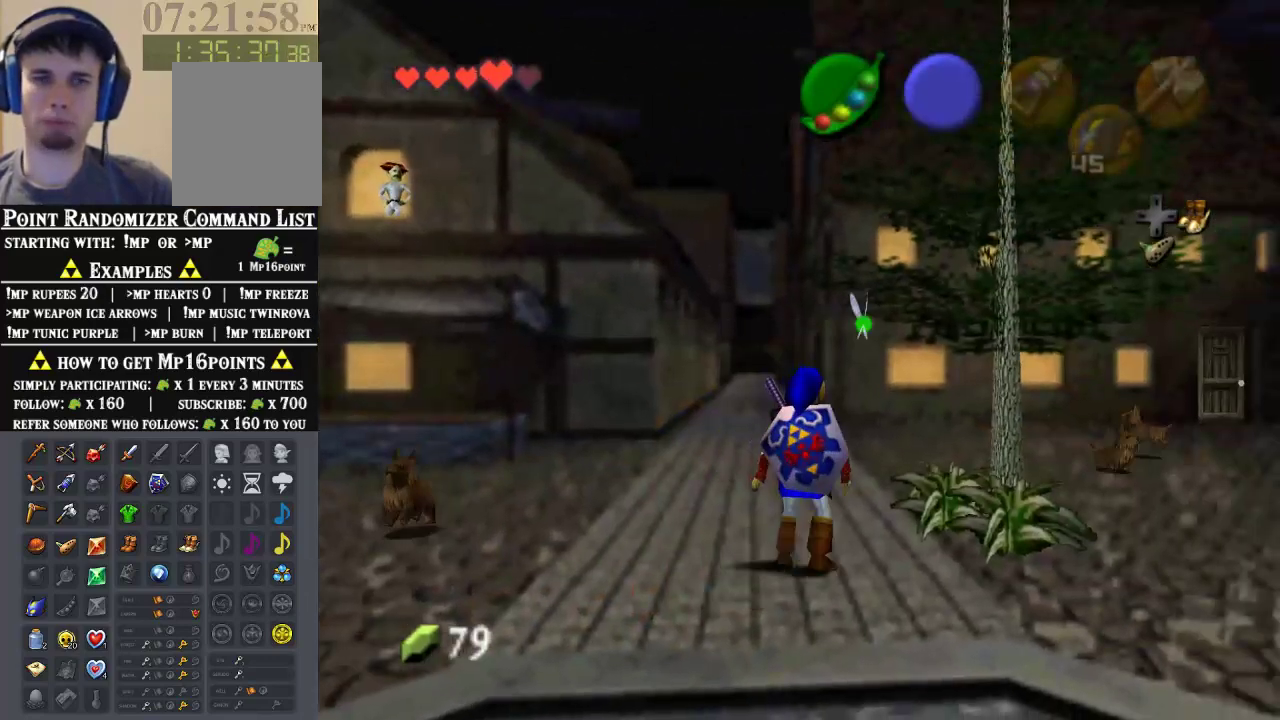
{"dt_ms": 500, "buttons": [], "left_stick": "up", "events": [[67, "left_stick", "up"], [233, "left_stick", "up-left"], [433, "left_stick", "up"]]}
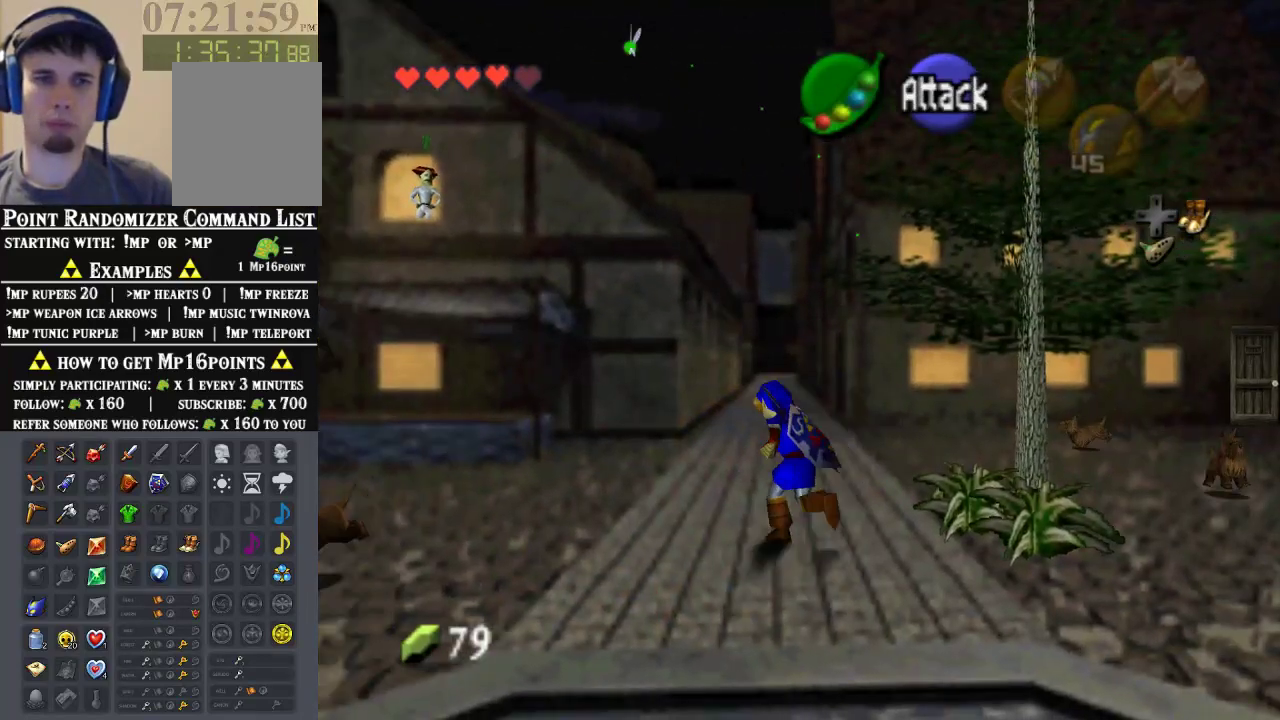
{"dt_ms": 500, "buttons": ["Z"], "left_stick": "center", "events": [[167, "left_stick", "center"], [233, "left_stick", "down"], [367, "Z", "down"], [367, "left_stick", "center"]]}
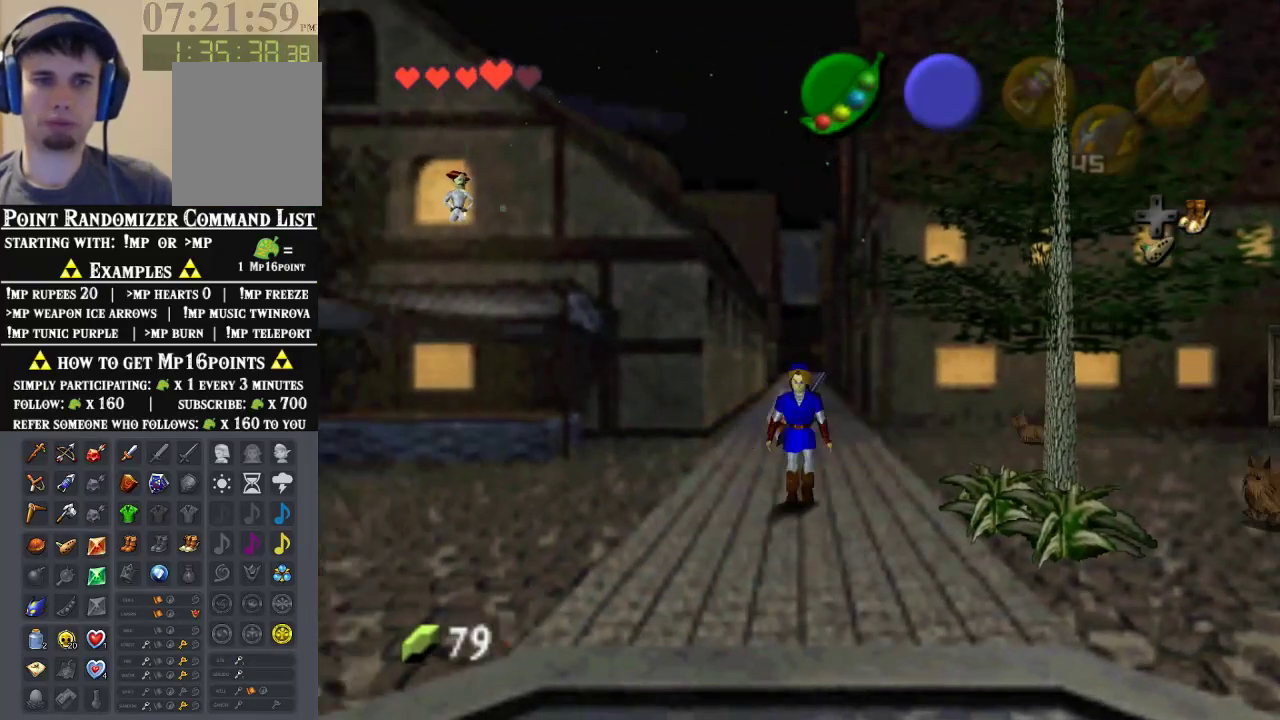
{"dt_ms": 500, "buttons": ["Z"], "left_stick": "up", "events": [[100, "left_stick", "up"]]}
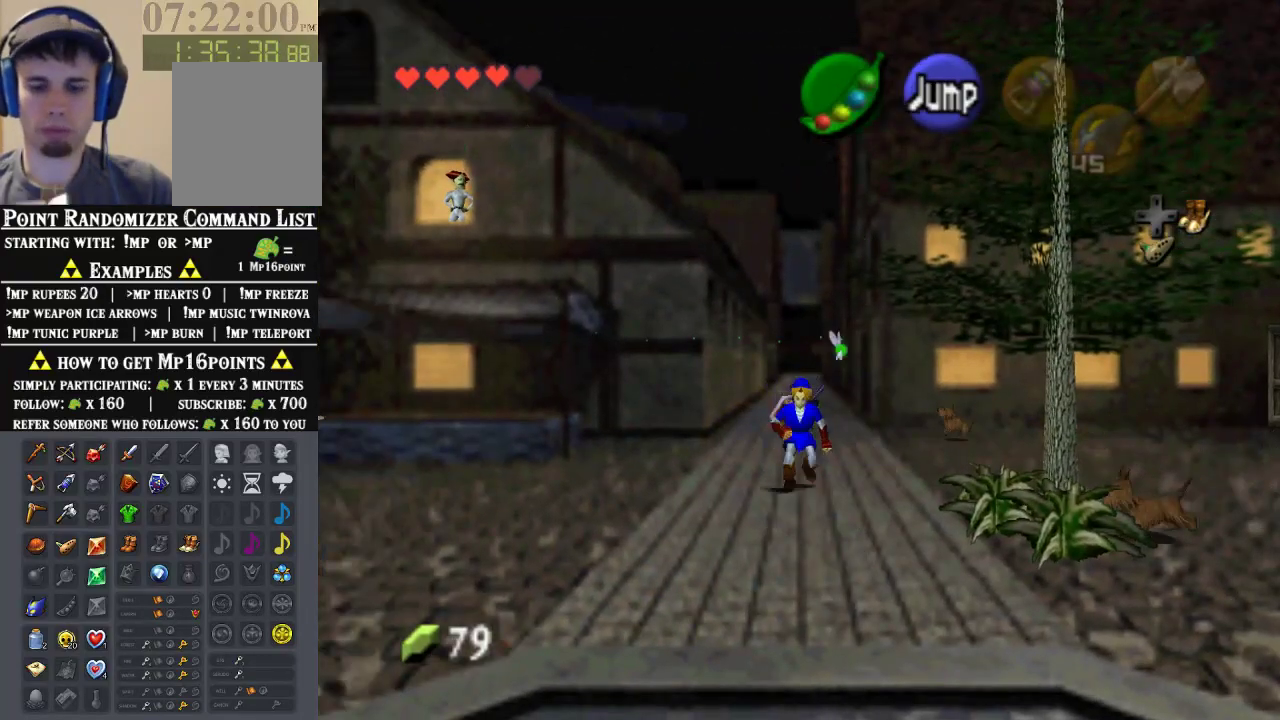
{"dt_ms": 500, "buttons": ["Z"], "left_stick": "up", "events": []}
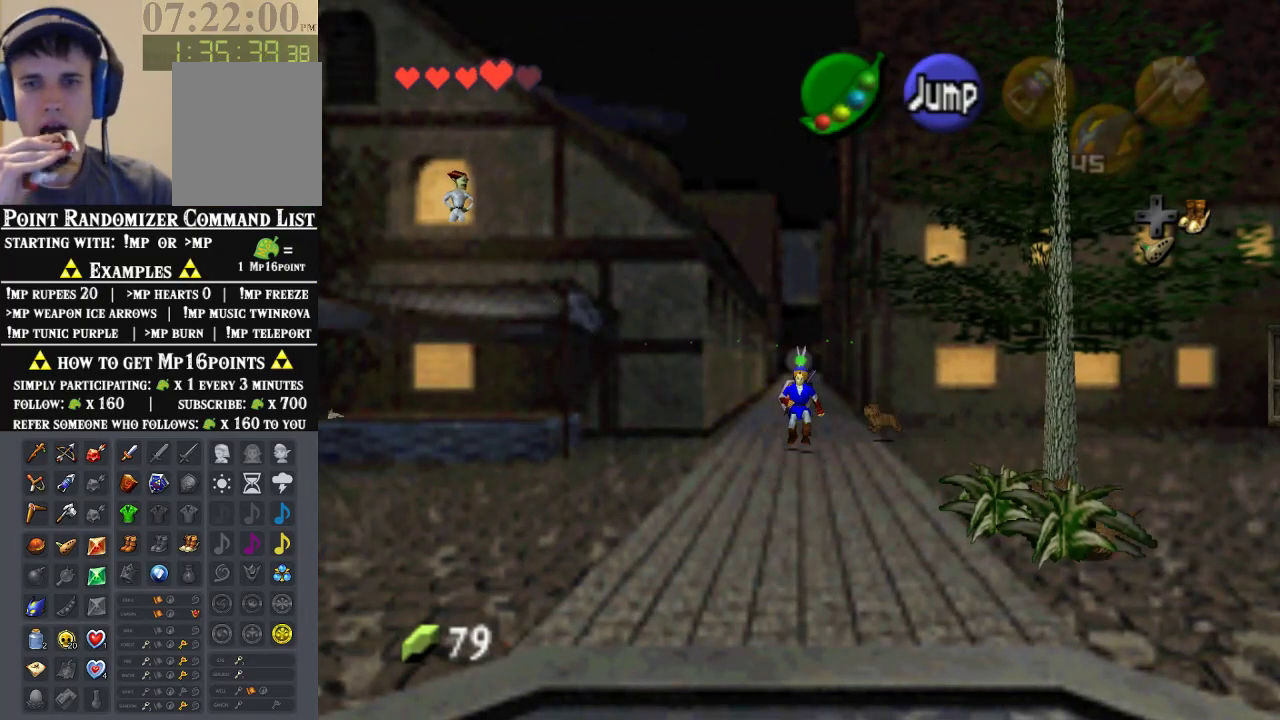
{"dt_ms": 500, "buttons": ["Z"], "left_stick": "up", "events": []}
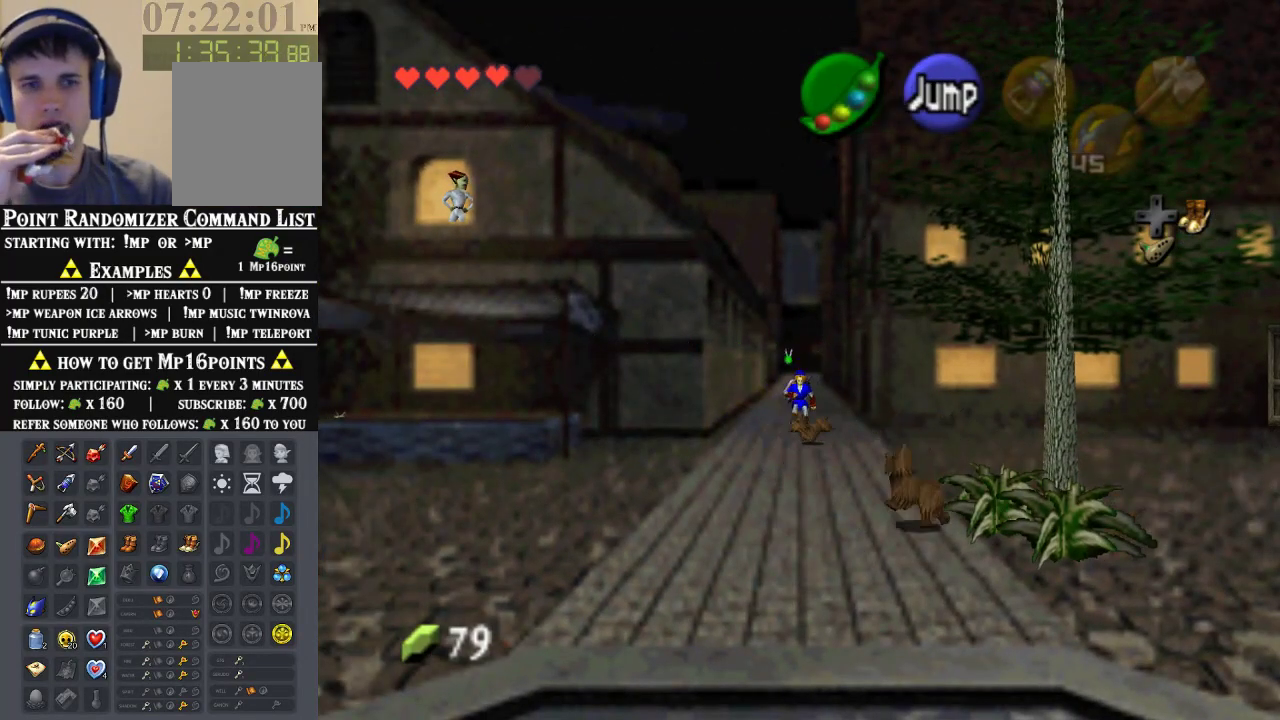
{"dt_ms": 500, "buttons": ["Z"], "left_stick": "up", "events": []}
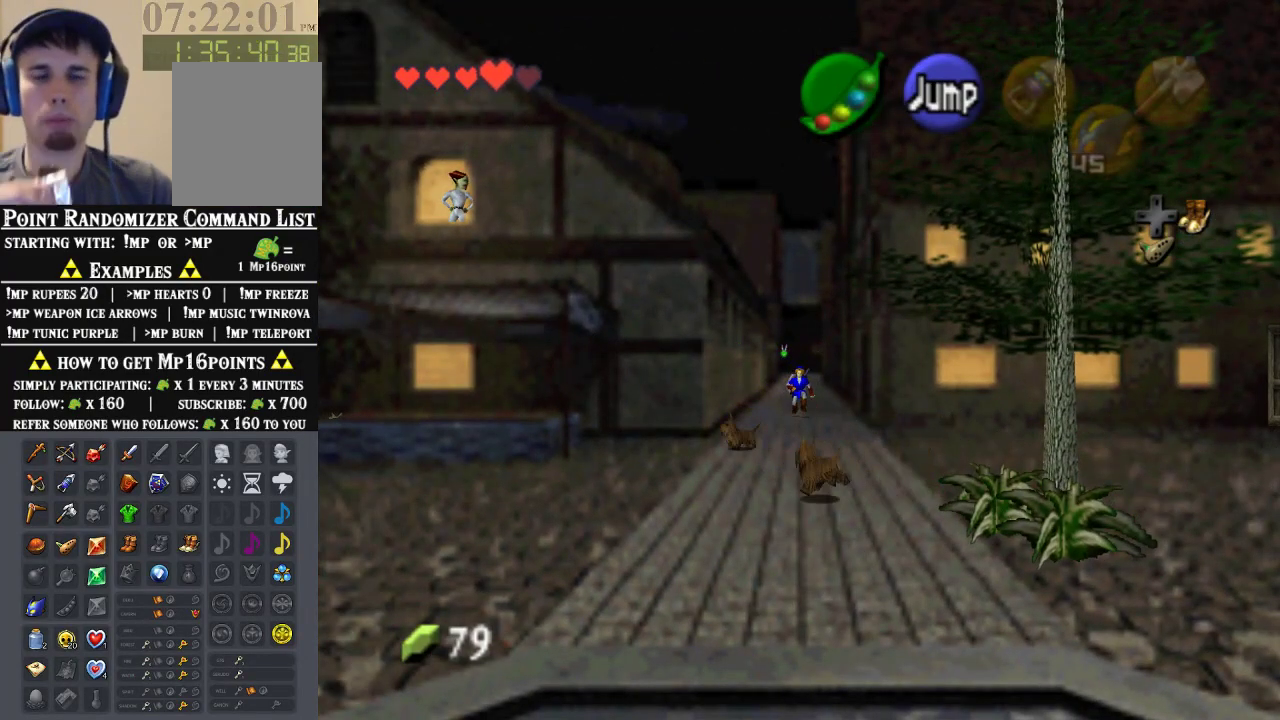
{"dt_ms": 500, "buttons": ["Z"], "left_stick": "up", "events": []}
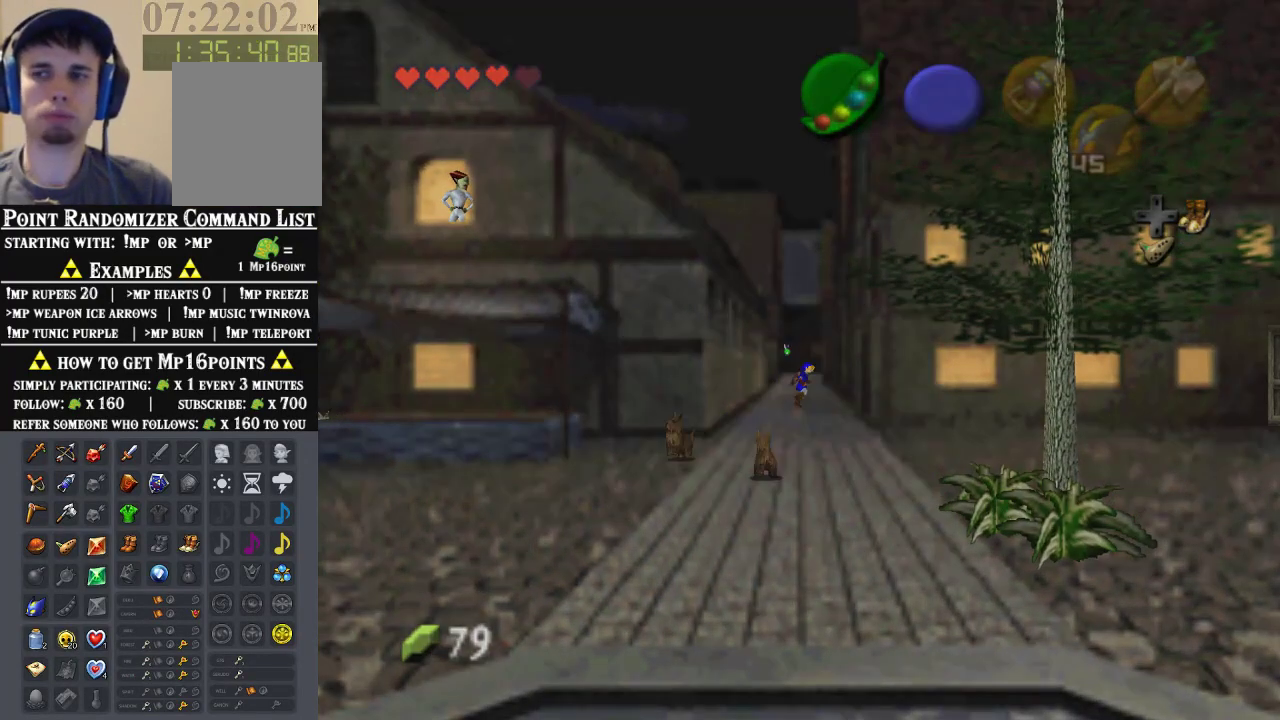
{"dt_ms": 500, "buttons": [], "left_stick": "center", "events": [[467, "Z", "up"], [500, "left_stick", "center"]]}
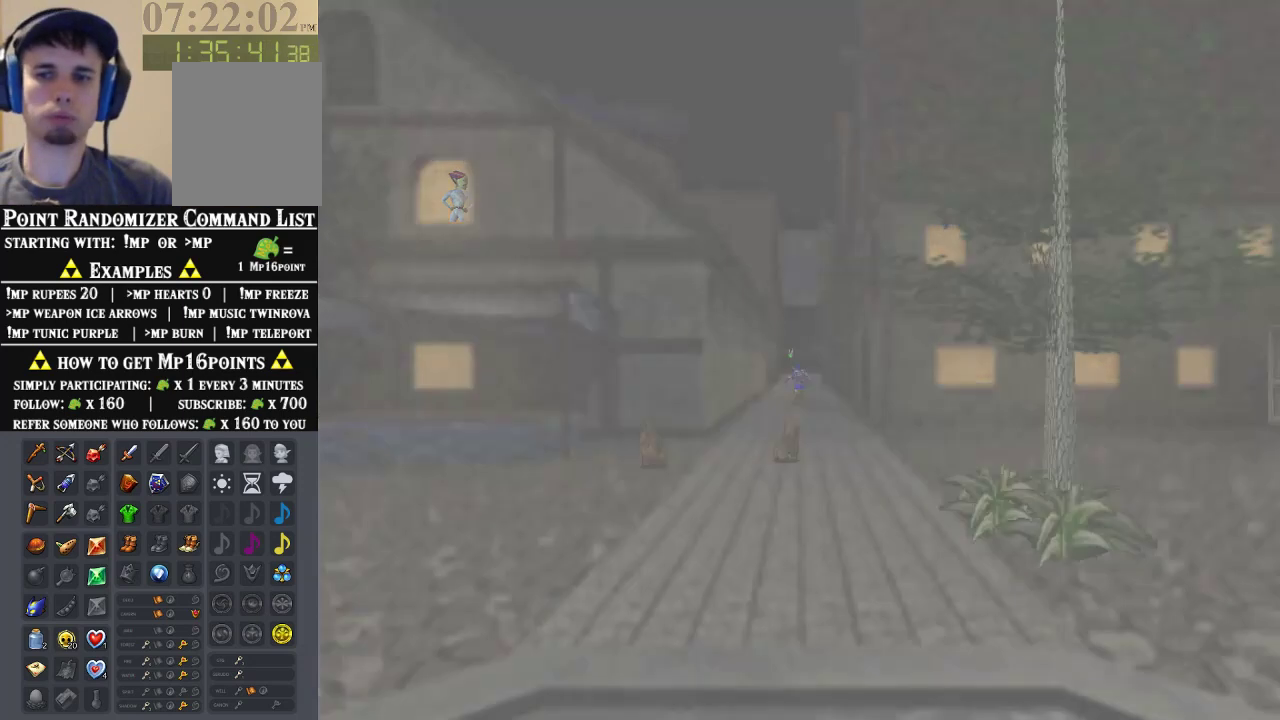
{"dt_ms": 500, "buttons": [], "left_stick": "right", "events": [[467, "left_stick", "right"]]}
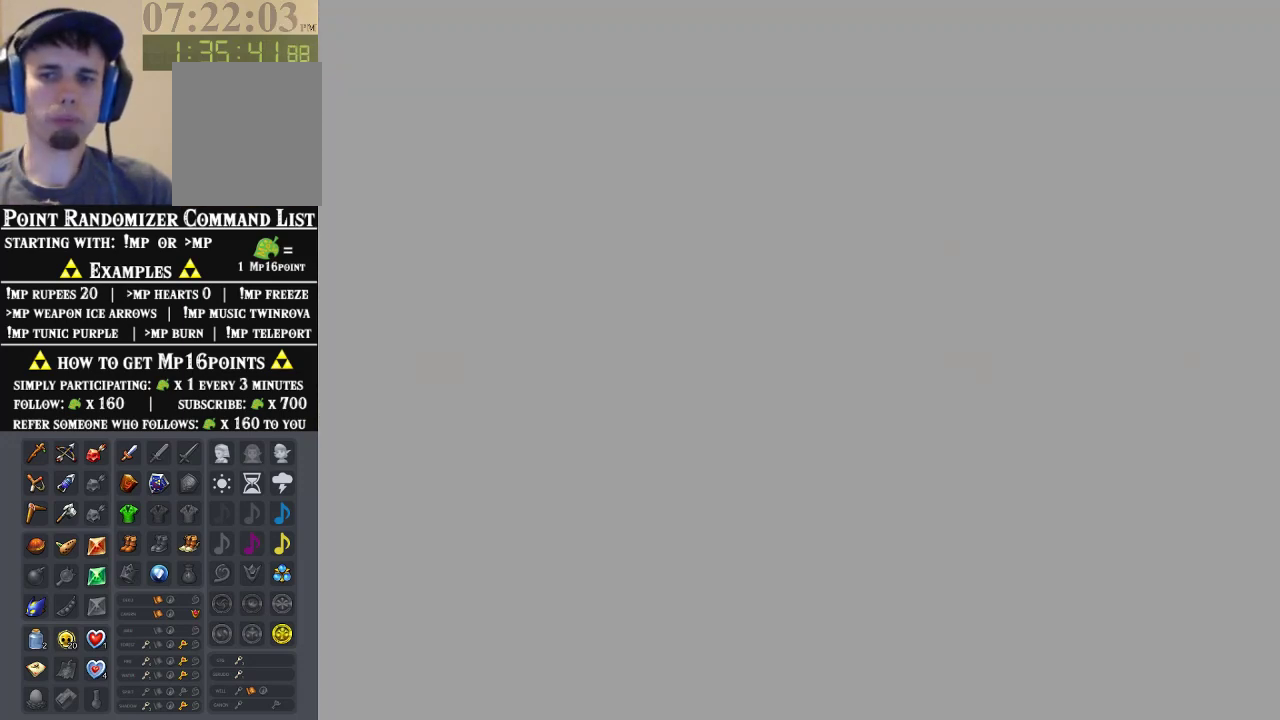
{"dt_ms": 500, "buttons": [], "left_stick": "up-right", "events": [[267, "left_stick", "up-right"]]}
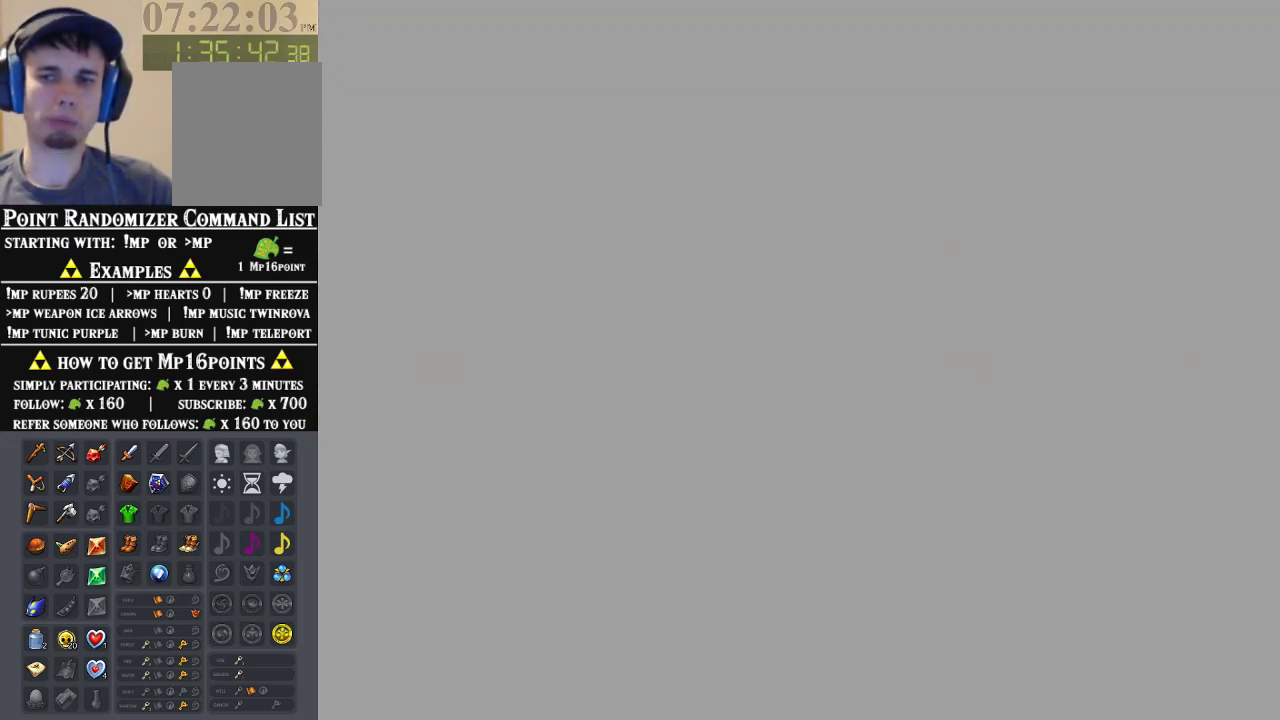
{"dt_ms": 500, "buttons": [], "left_stick": "up-right", "events": []}
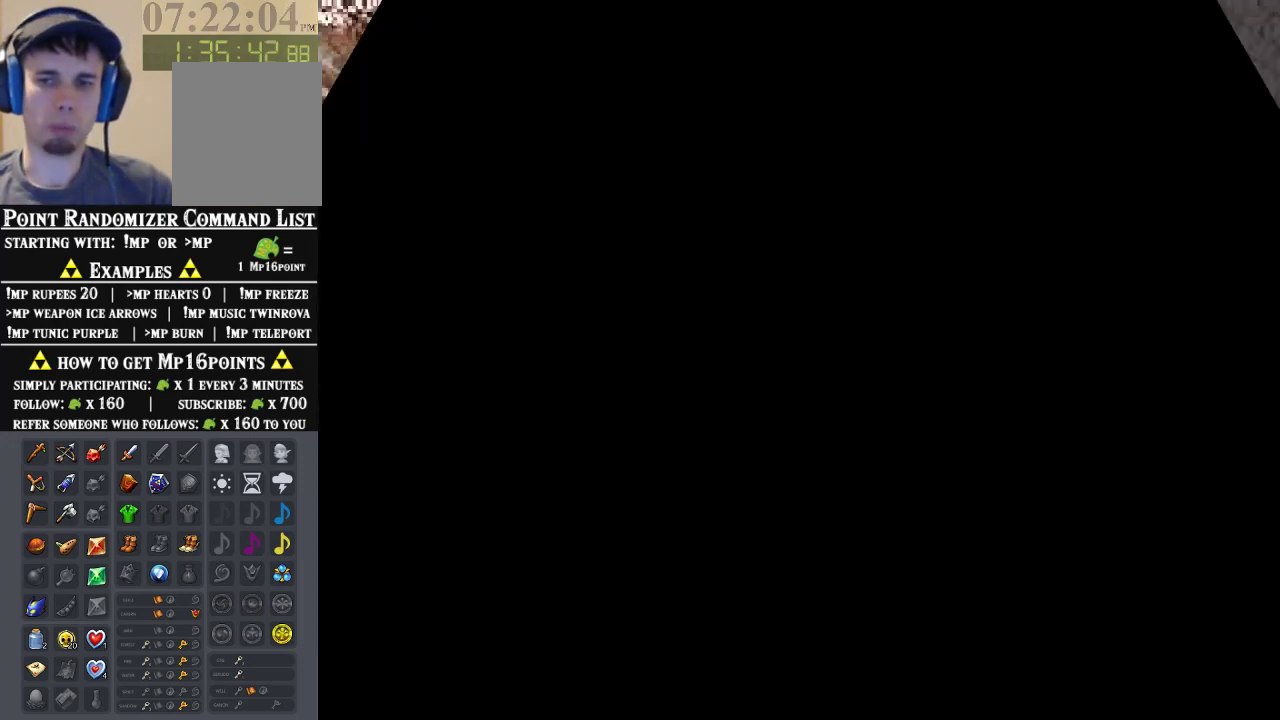
{"dt_ms": 500, "buttons": [], "left_stick": "up-right", "events": []}
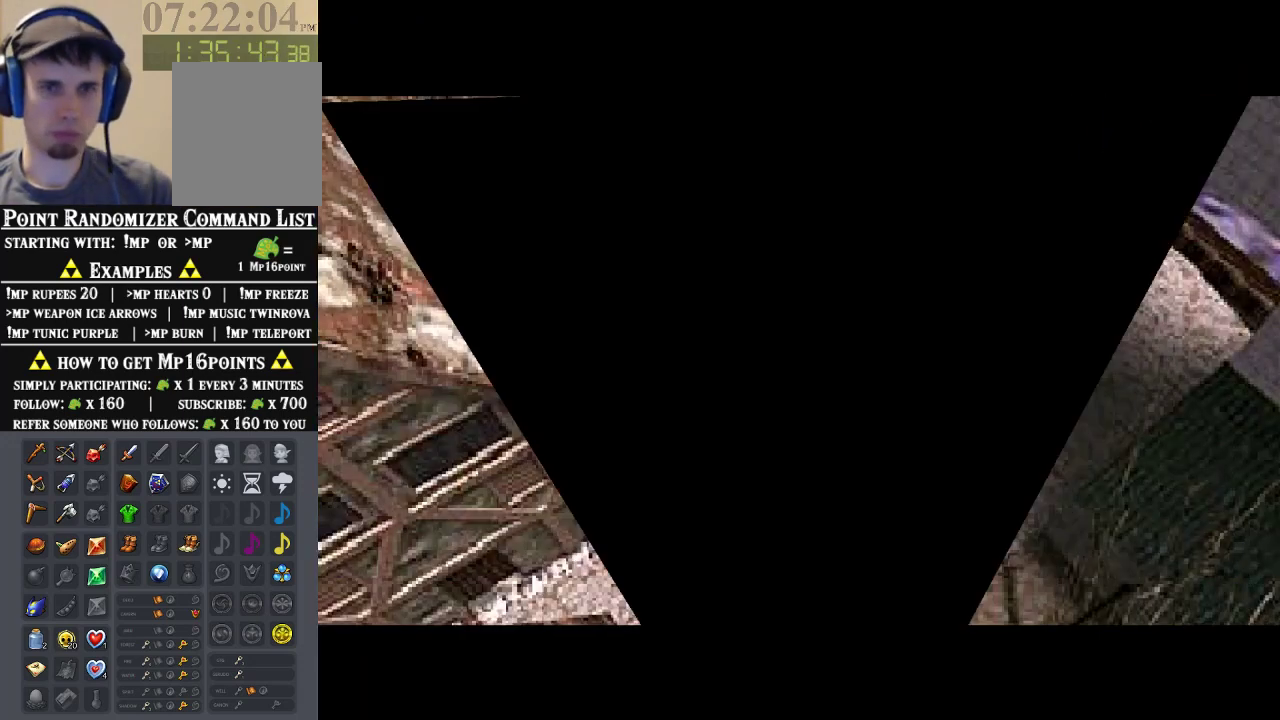
{"dt_ms": 500, "buttons": ["A"], "left_stick": "up-right", "events": [[333, "A", "down"]]}
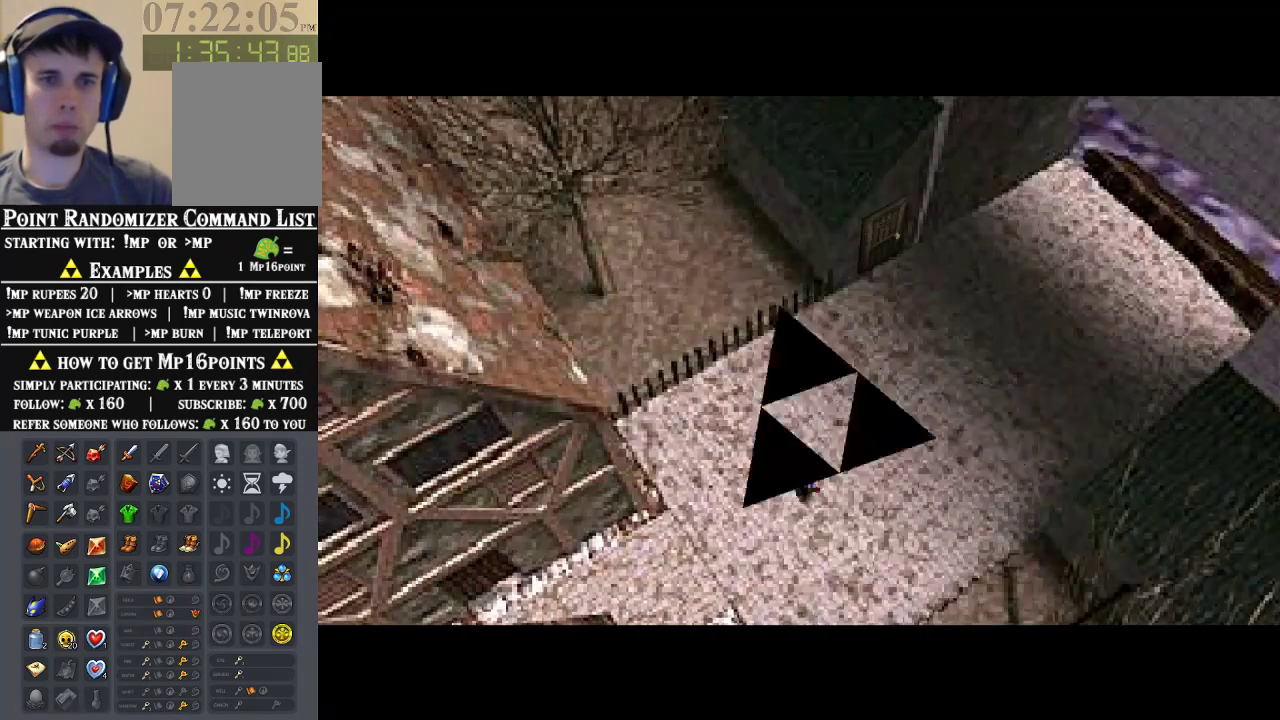
{"dt_ms": 500, "buttons": [], "left_stick": "up-right", "events": [[67, "A", "up"], [167, "A", "down"], [267, "A", "up"]]}
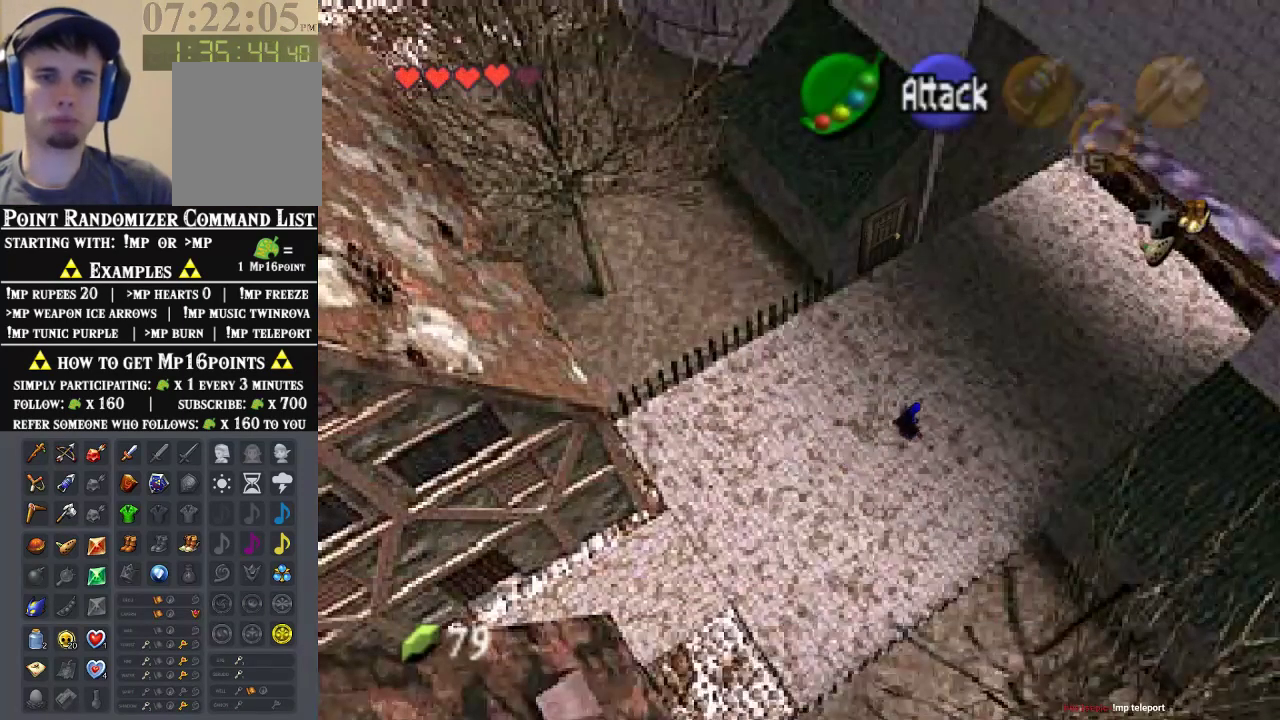
{"dt_ms": 500, "buttons": [], "left_stick": "up-right", "events": [[133, "A", "down"], [300, "A", "up"]]}
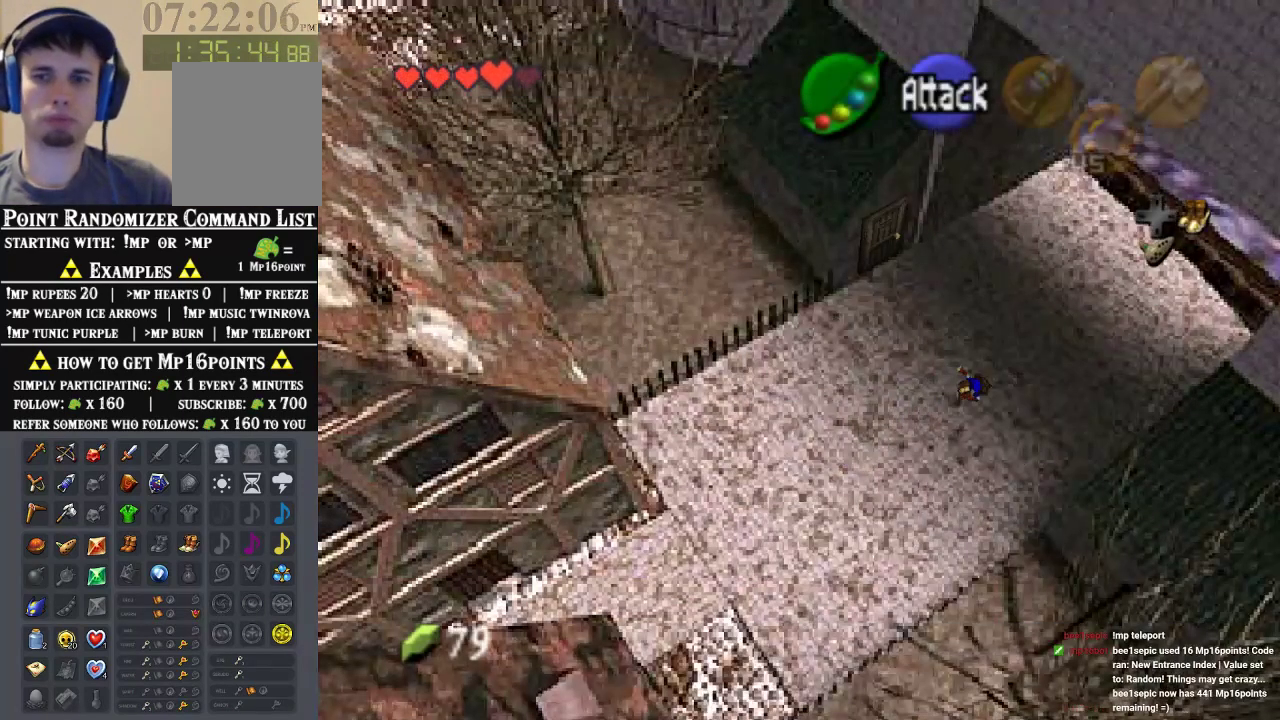
{"dt_ms": 500, "buttons": ["A"], "left_stick": "up-right", "events": [[400, "A", "down"]]}